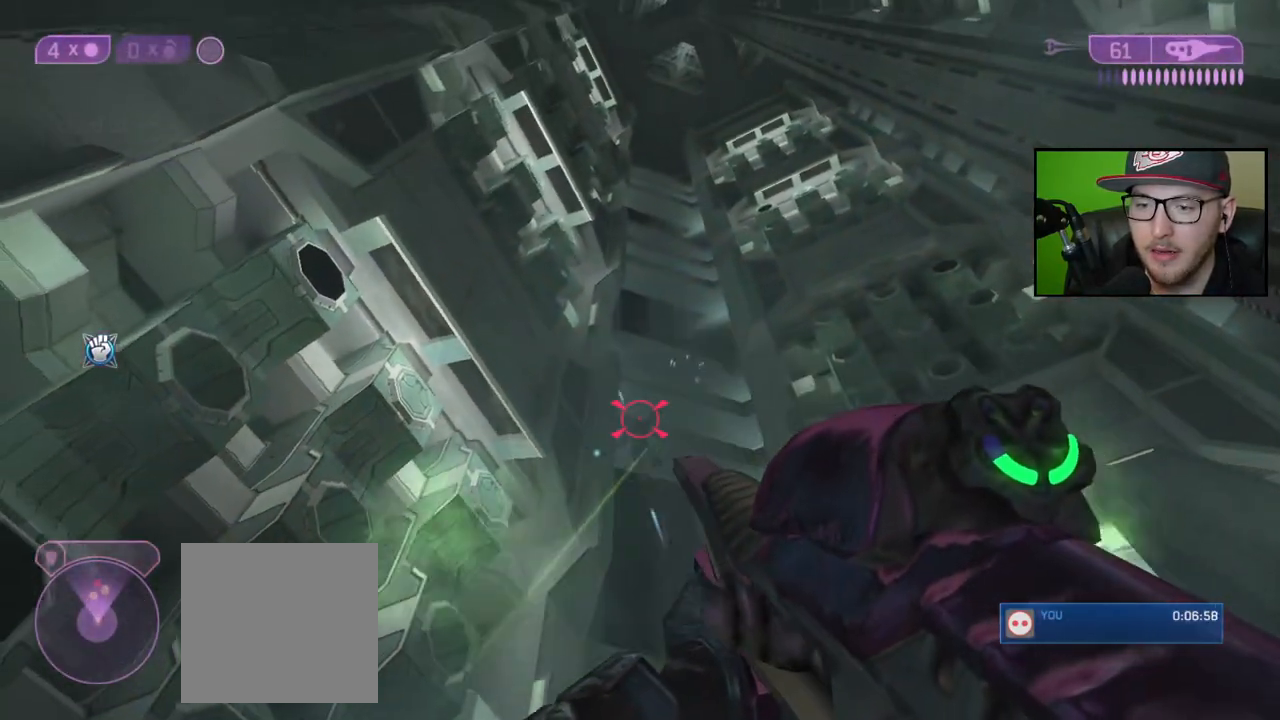
Gameplay with a controller (Xbox layout); each line is a JSON object with the inputs held at the frame after it. "events" lists button and stick changes between this image and that frame as [ms after this image, input, new state], when the widget could be followed in between.
{"buttons": ["R2"], "left_stick": "down", "right_stick": "down-left", "events": [[67, "right_stick", "left"], [100, "R2", "down"], [217, "right_stick", "down-left"], [233, "R2", "up"], [283, "R2", "down"], [333, "left_stick", "down"], [383, "R2", "up"], [433, "R2", "down"]]}
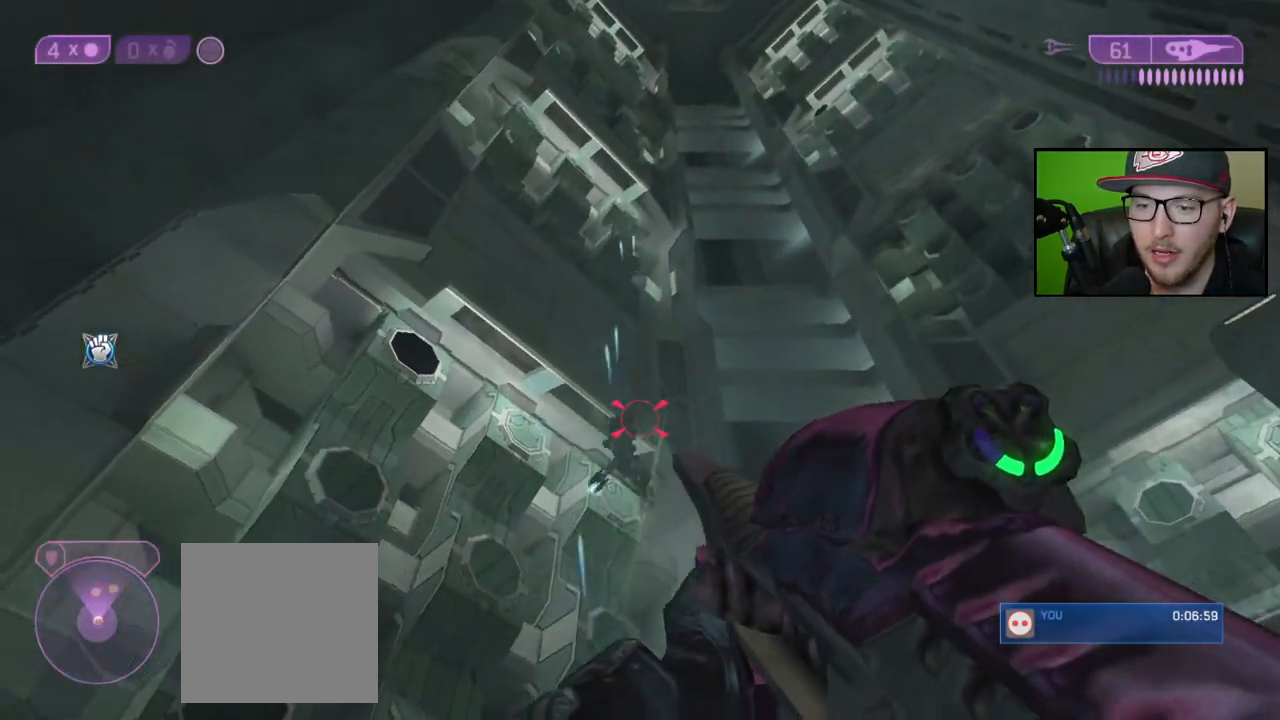
{"buttons": [], "left_stick": "down-right", "right_stick": "down", "events": [[33, "R2", "up"], [117, "R2", "down"], [300, "R2", "up"], [383, "R2", "down"], [383, "right_stick", "down"], [417, "left_stick", "down-right"], [483, "R2", "up"]]}
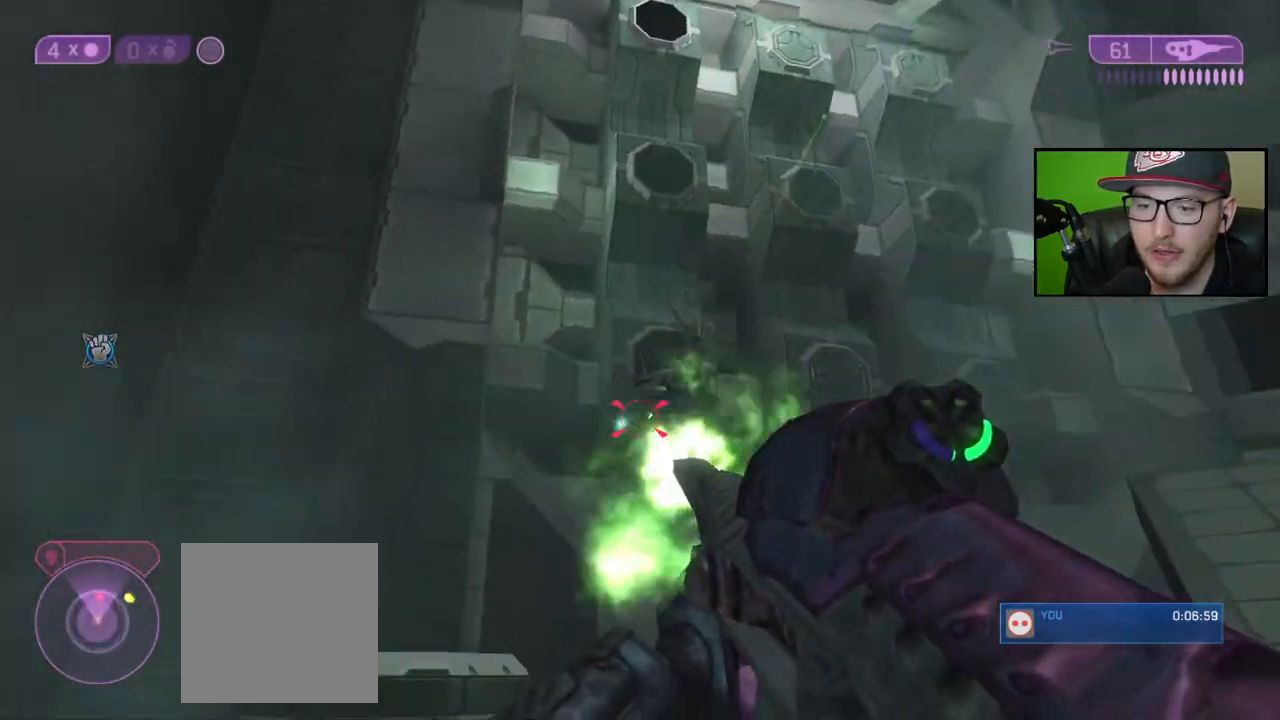
{"buttons": [], "left_stick": "up", "right_stick": "center", "events": [[33, "R2", "down"], [217, "left_stick", "center"], [250, "R2", "up"], [317, "left_stick", "up"], [350, "right_stick", "center"]]}
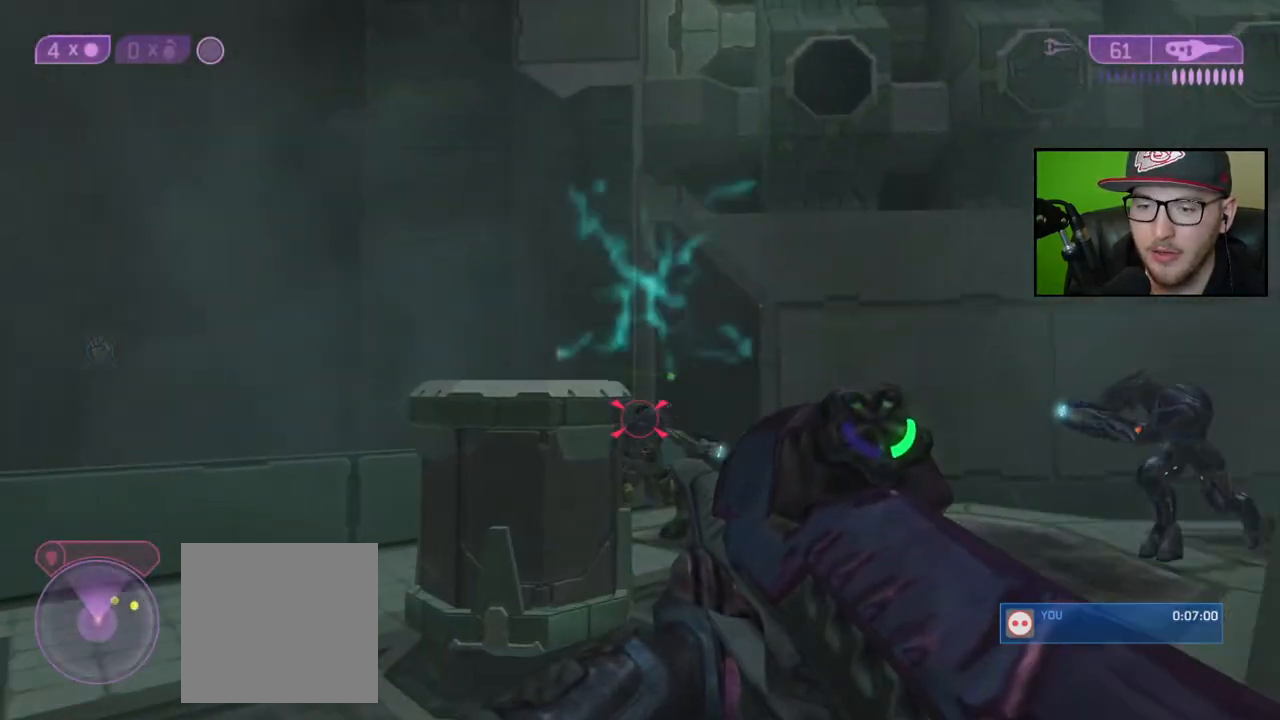
{"buttons": [], "left_stick": "up", "right_stick": "down", "events": [[83, "Y", "down"], [167, "Y", "up"], [400, "right_stick", "down"]]}
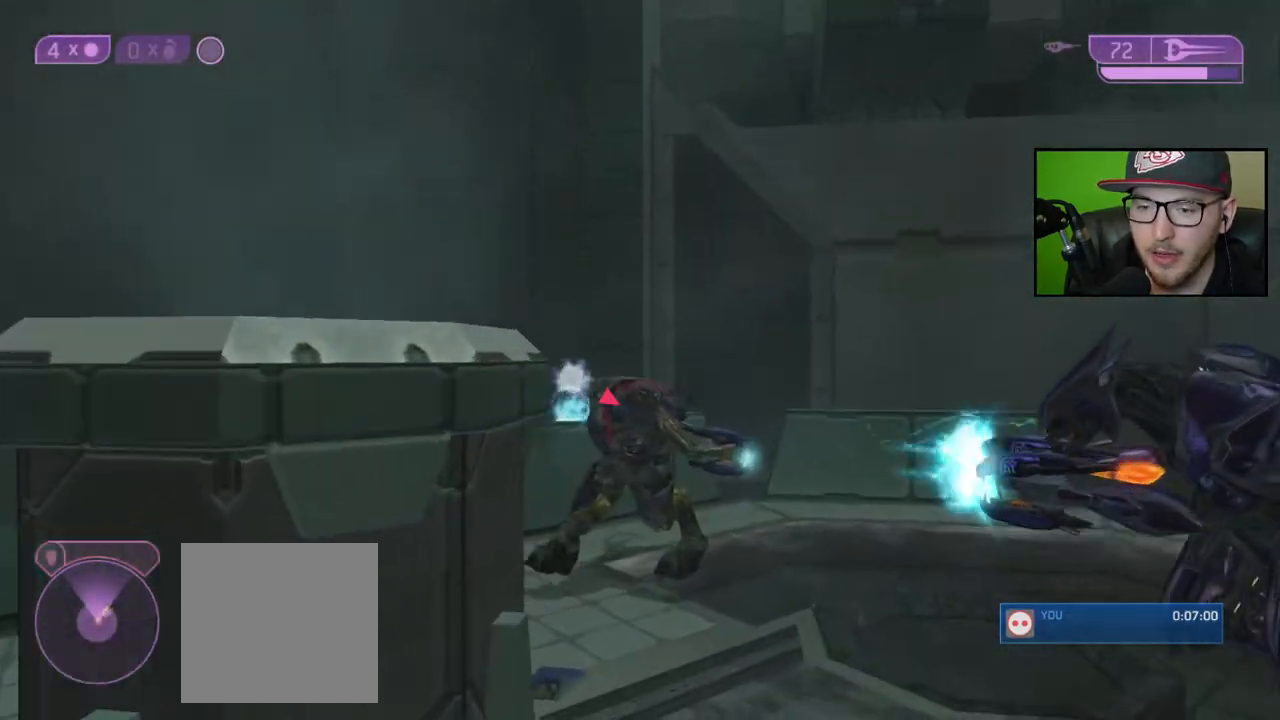
{"buttons": ["B"], "left_stick": "up", "right_stick": "center", "events": [[67, "right_stick", "center"], [467, "B", "down"]]}
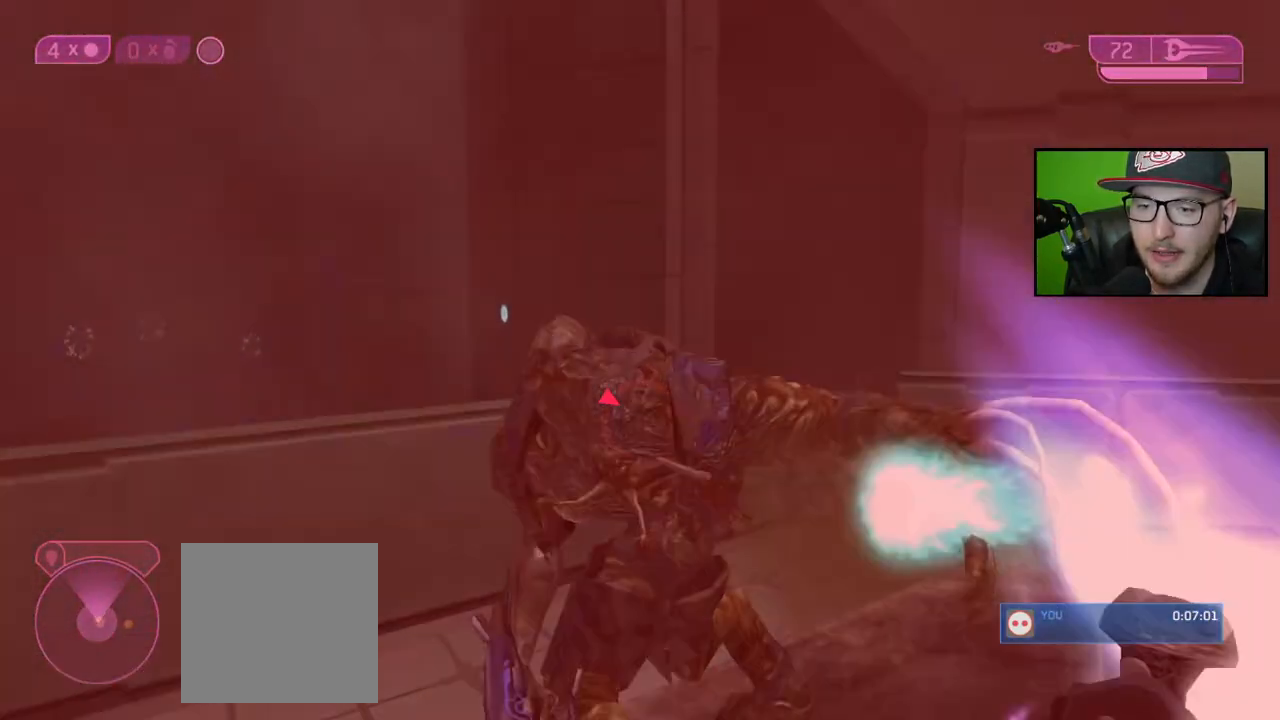
{"buttons": [], "left_stick": "down", "right_stick": "left", "events": [[33, "B", "up"], [33, "left_stick", "center"], [83, "left_stick", "down"], [367, "right_stick", "left"]]}
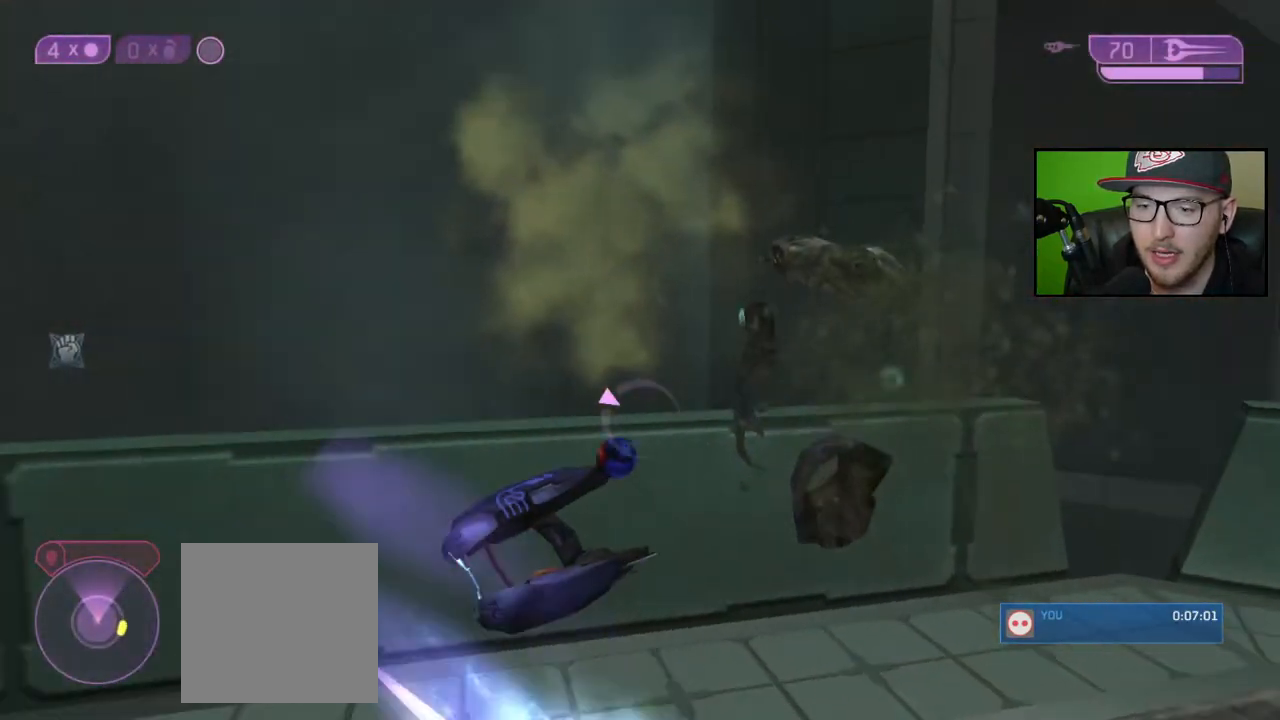
{"buttons": [], "left_stick": "up", "right_stick": "center", "events": [[200, "left_stick", "up-left"], [367, "right_stick", "center"], [400, "L1", "down"], [400, "left_stick", "up"], [500, "L1", "up"]]}
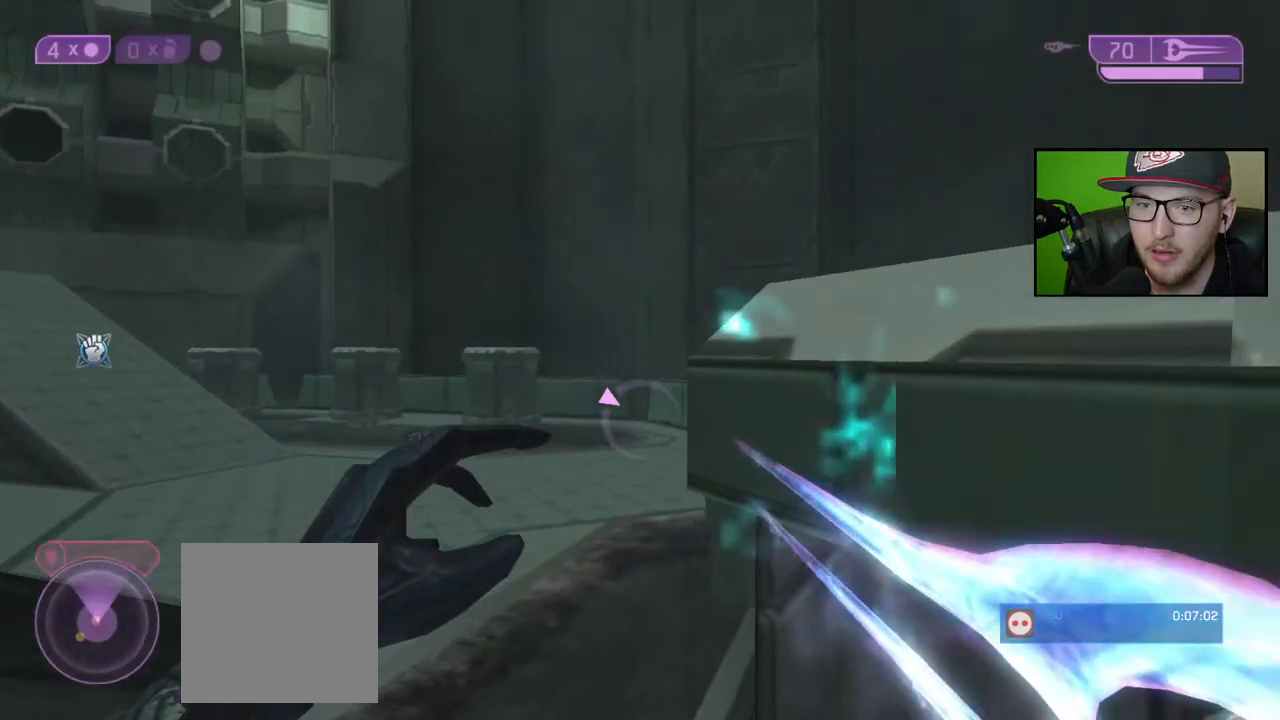
{"buttons": [], "left_stick": "up", "right_stick": "center", "events": [[50, "right_stick", "left"], [200, "right_stick", "center"], [300, "Y", "down"], [367, "Y", "up"]]}
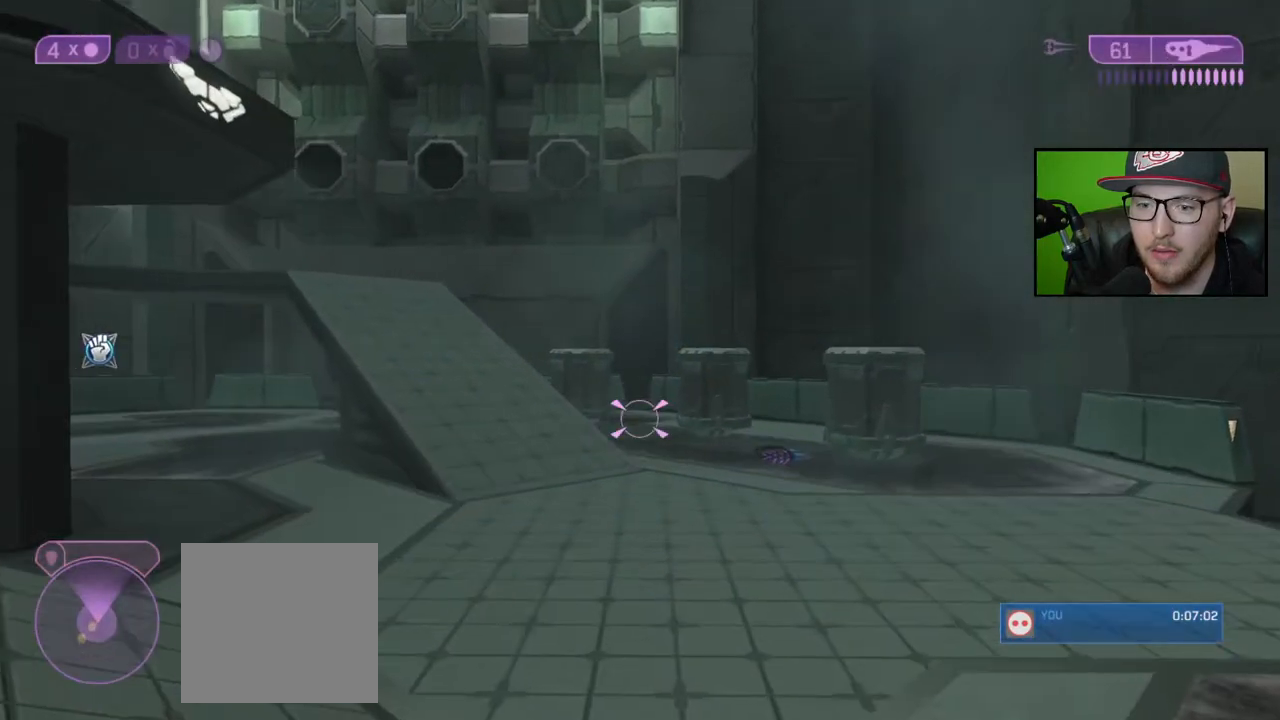
{"buttons": [], "left_stick": "up-right", "right_stick": "up-left", "events": [[83, "X", "down"], [167, "X", "up"], [333, "left_stick", "up-right"], [367, "right_stick", "up-left"]]}
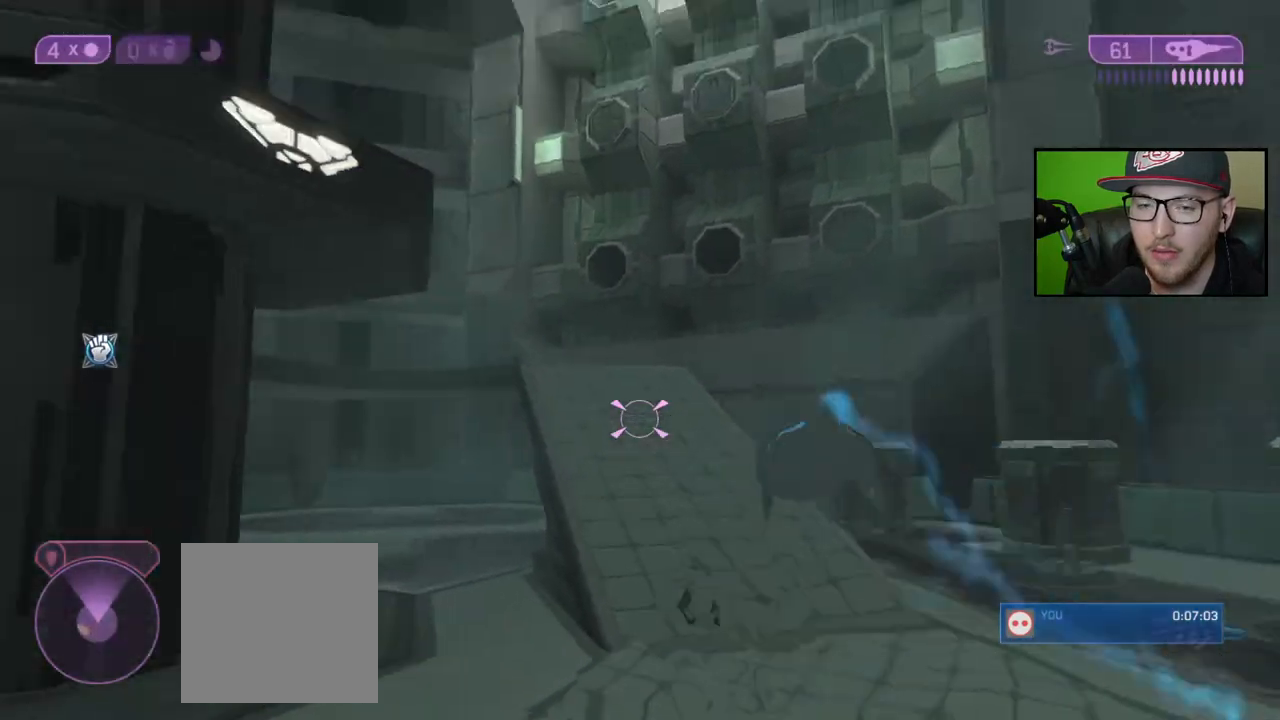
{"buttons": [], "left_stick": "up-right", "right_stick": "down-left", "events": [[183, "right_stick", "center"], [483, "right_stick", "down-left"]]}
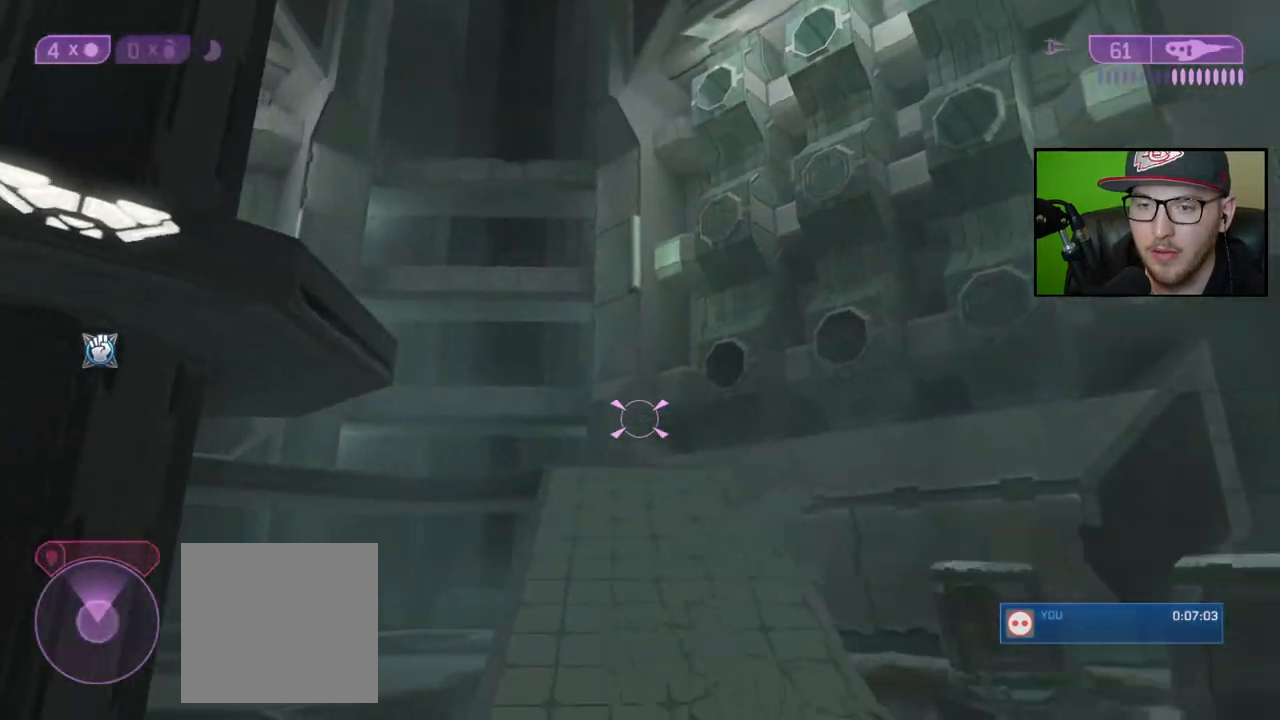
{"buttons": [], "left_stick": "up", "right_stick": "center", "events": [[67, "left_stick", "right"], [183, "left_stick", "center"], [283, "right_stick", "center"], [450, "left_stick", "up"]]}
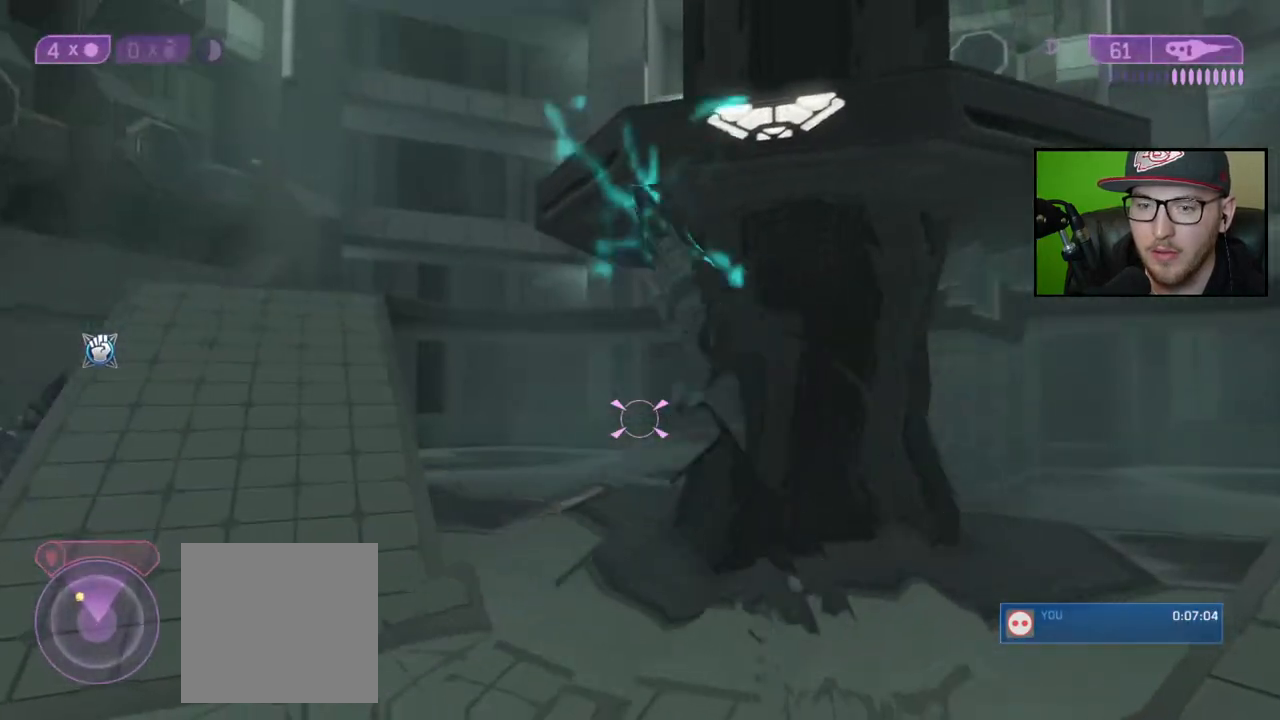
{"buttons": [], "left_stick": "up-left", "right_stick": "up-left", "events": [[50, "left_stick", "up-left"], [350, "right_stick", "up-left"]]}
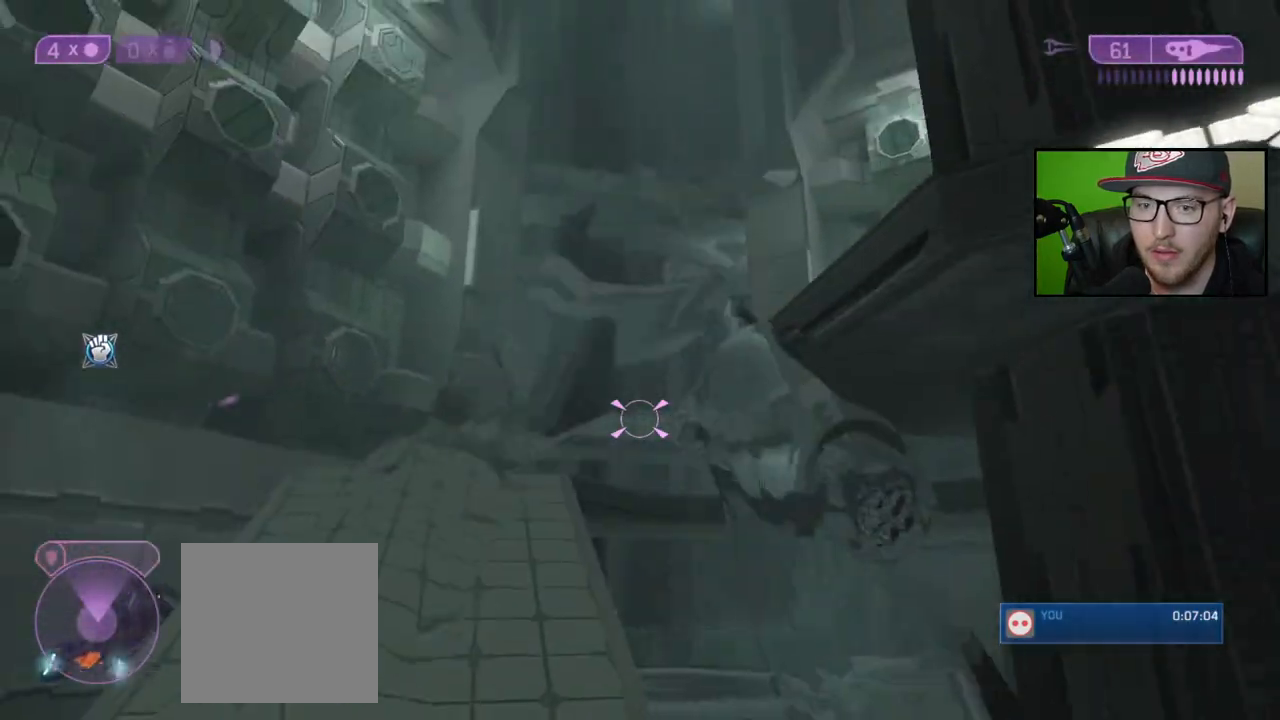
{"buttons": [], "left_stick": "up-left", "right_stick": "up", "events": [[50, "right_stick", "center"], [200, "right_stick", "up"]]}
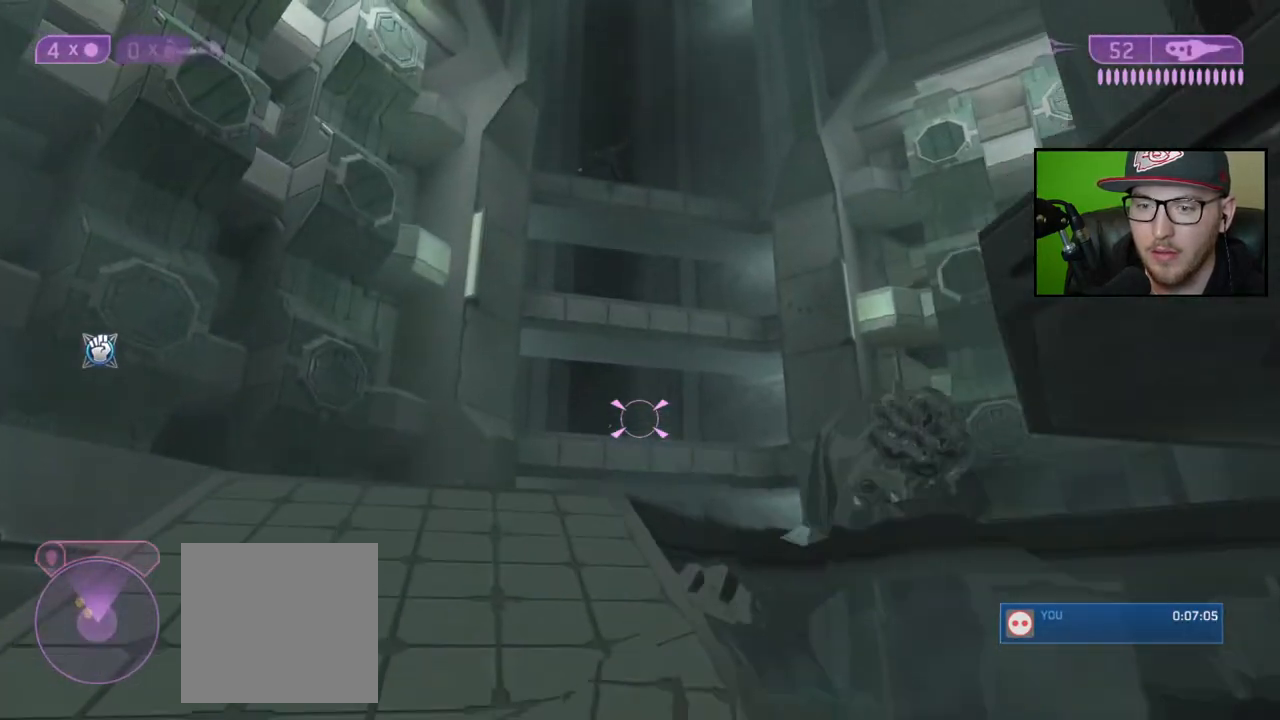
{"buttons": ["R3"], "left_stick": "down", "right_stick": "center", "events": [[100, "right_stick", "center"], [150, "left_stick", "center"], [183, "right_stick", "up"], [300, "left_stick", "down"], [433, "R3", "down"], [433, "right_stick", "center"]]}
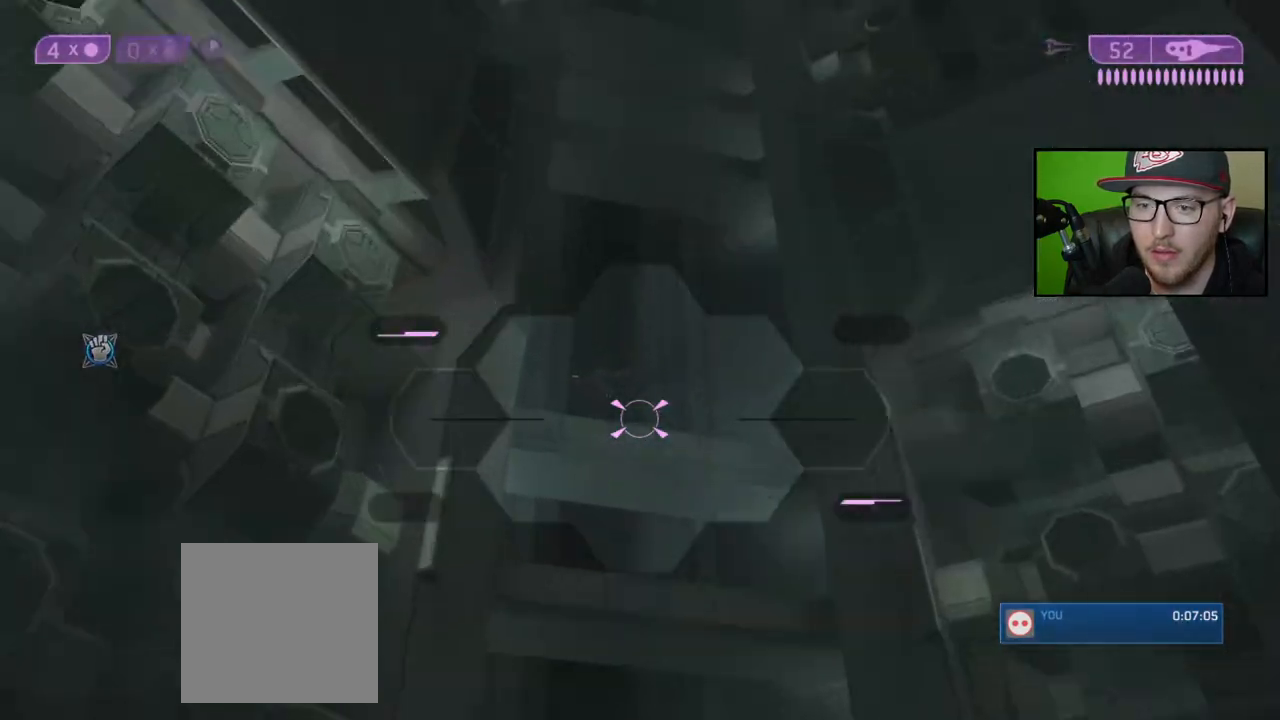
{"buttons": [], "left_stick": "down", "right_stick": "left", "events": [[17, "R3", "up"], [67, "right_stick", "up-left"], [333, "R2", "down"], [367, "right_stick", "center"], [450, "R2", "up"], [483, "right_stick", "left"]]}
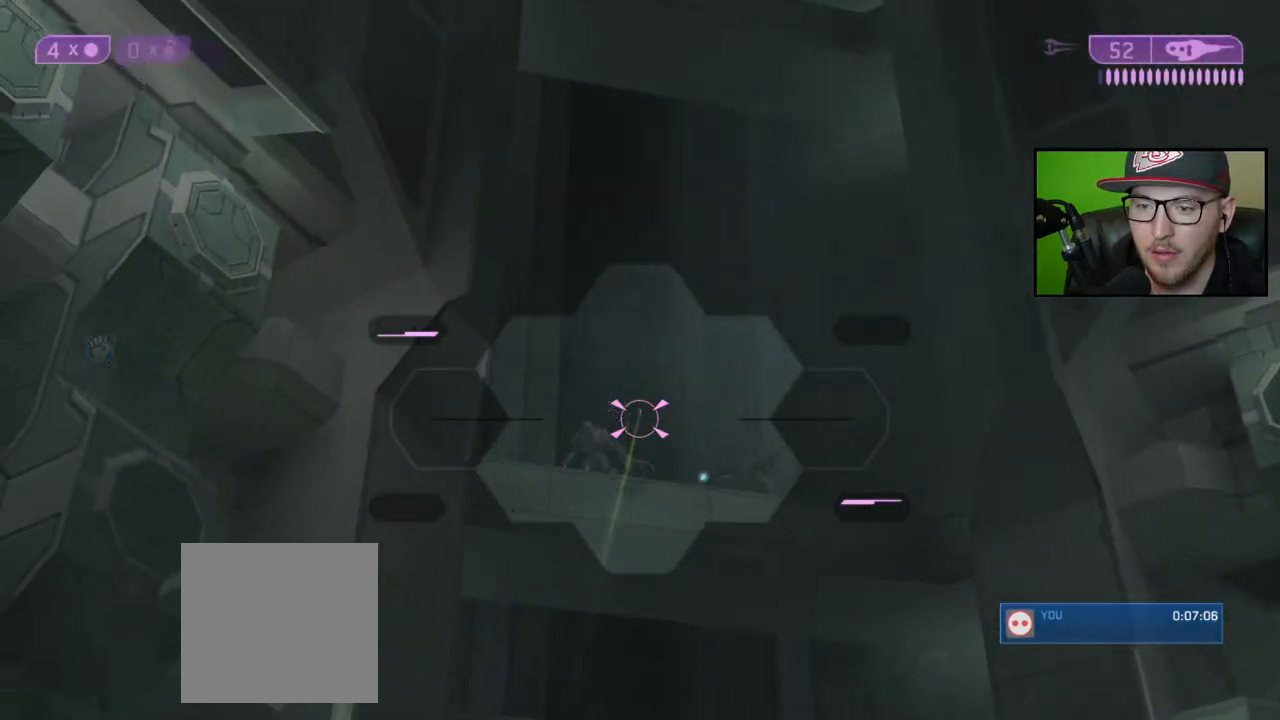
{"buttons": ["R2"], "left_stick": "center", "right_stick": "down", "events": [[83, "R2", "down"], [100, "right_stick", "center"], [183, "R2", "up"], [183, "right_stick", "down"], [267, "R2", "down"], [283, "left_stick", "down-right"], [300, "right_stick", "right"], [383, "R2", "up"], [417, "right_stick", "down"], [433, "R2", "down"], [500, "left_stick", "center"]]}
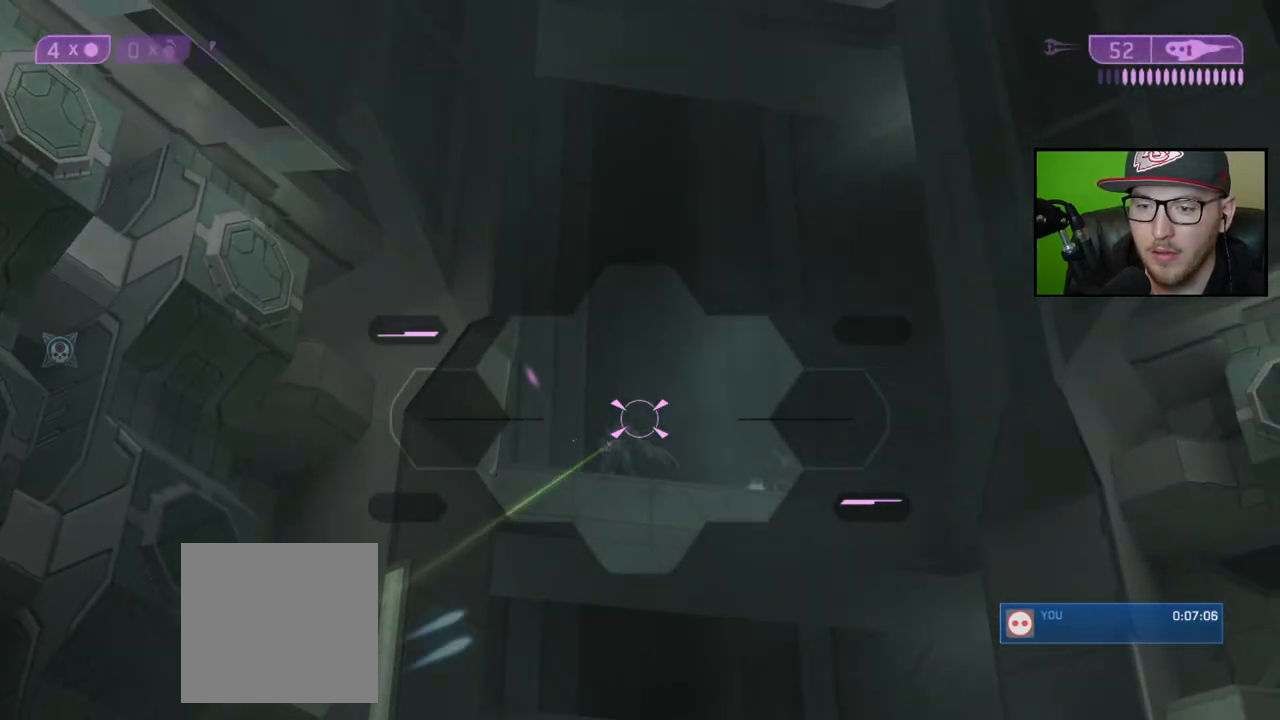
{"buttons": ["R2"], "left_stick": "right", "right_stick": "up", "events": [[33, "R2", "up"], [117, "right_stick", "down-right"], [133, "left_stick", "down-right"], [333, "right_stick", "center"], [367, "left_stick", "center"], [417, "R2", "down"], [433, "right_stick", "up"], [483, "left_stick", "right"]]}
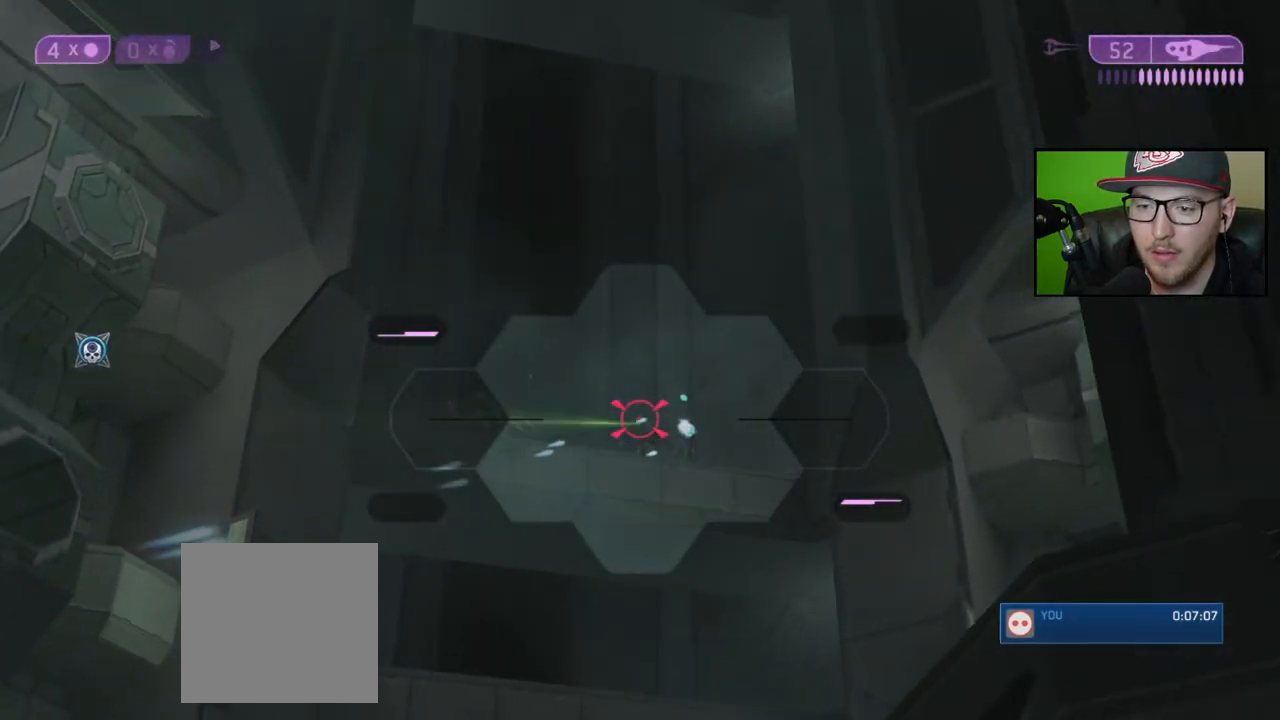
{"buttons": [], "left_stick": "down-left", "right_stick": "down", "events": [[17, "right_stick", "center"], [33, "R2", "up"], [67, "right_stick", "right"], [150, "R2", "down"], [167, "left_stick", "center"], [183, "right_stick", "center"], [250, "R2", "up"], [283, "left_stick", "left"], [333, "R2", "down"], [400, "R2", "up"], [417, "left_stick", "down-left"], [483, "right_stick", "down"]]}
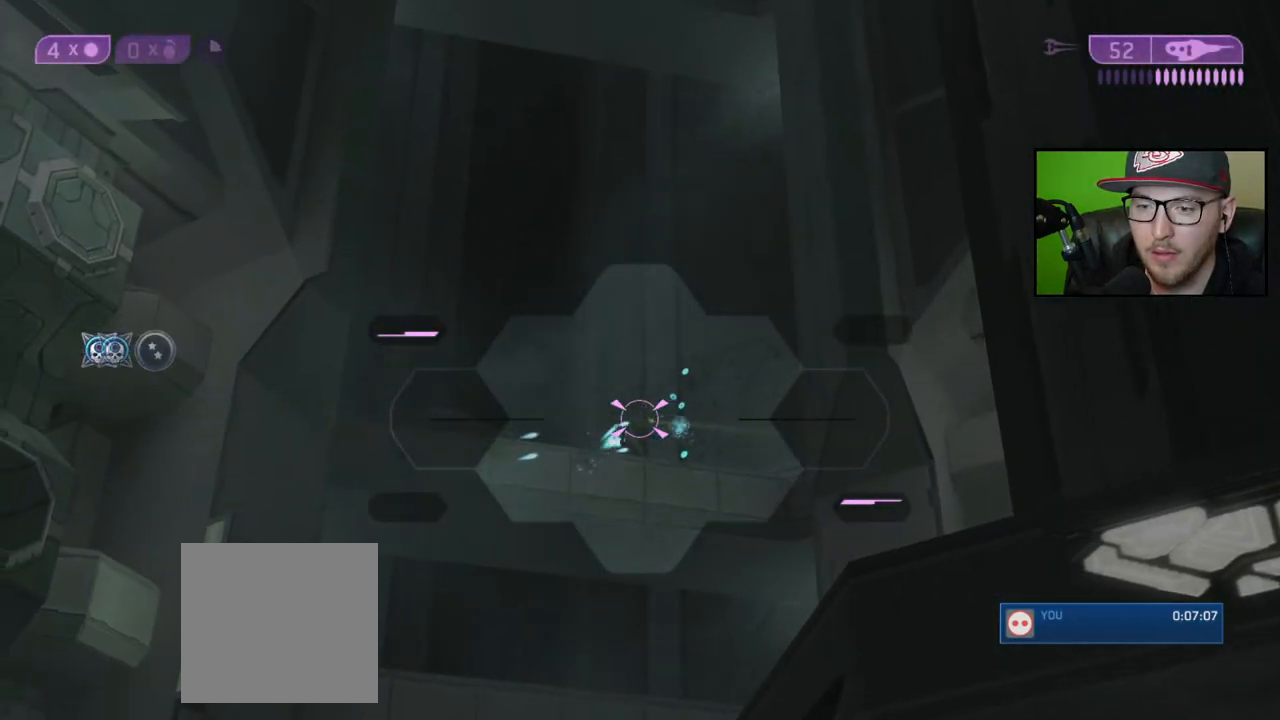
{"buttons": [], "left_stick": "up", "right_stick": "center", "events": [[33, "right_stick", "down-left"], [183, "left_stick", "center"], [217, "right_stick", "center"], [433, "left_stick", "up"]]}
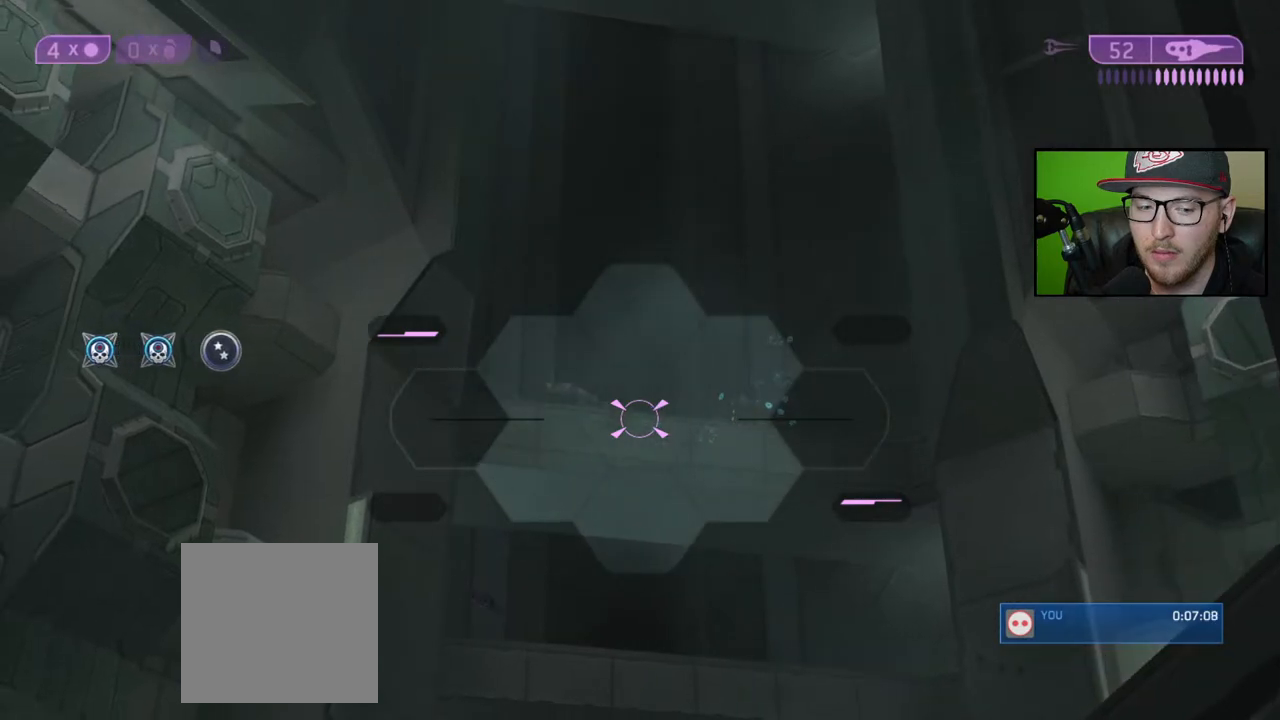
{"buttons": [], "left_stick": "center", "right_stick": "center", "events": [[483, "left_stick", "center"]]}
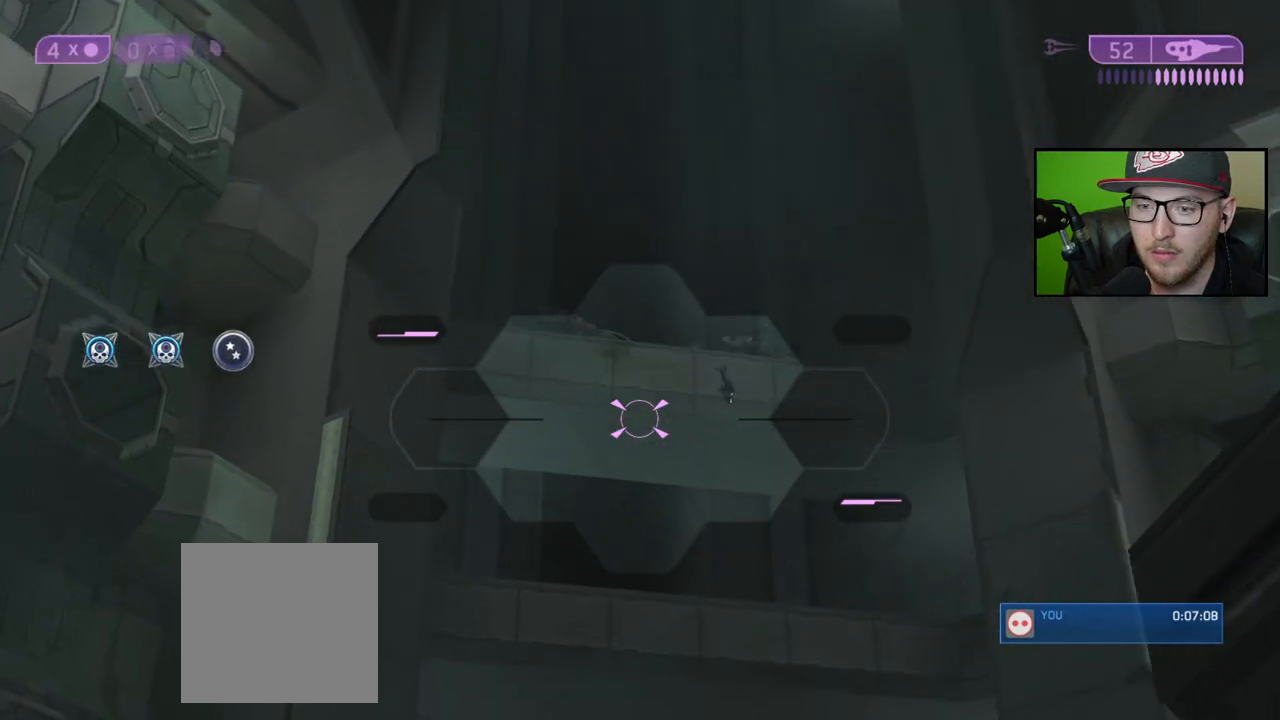
{"buttons": [], "left_stick": "down", "right_stick": "down-right", "events": [[100, "left_stick", "down"], [117, "R3", "down"], [183, "right_stick", "down"], [217, "R3", "up"], [250, "right_stick", "down-right"]]}
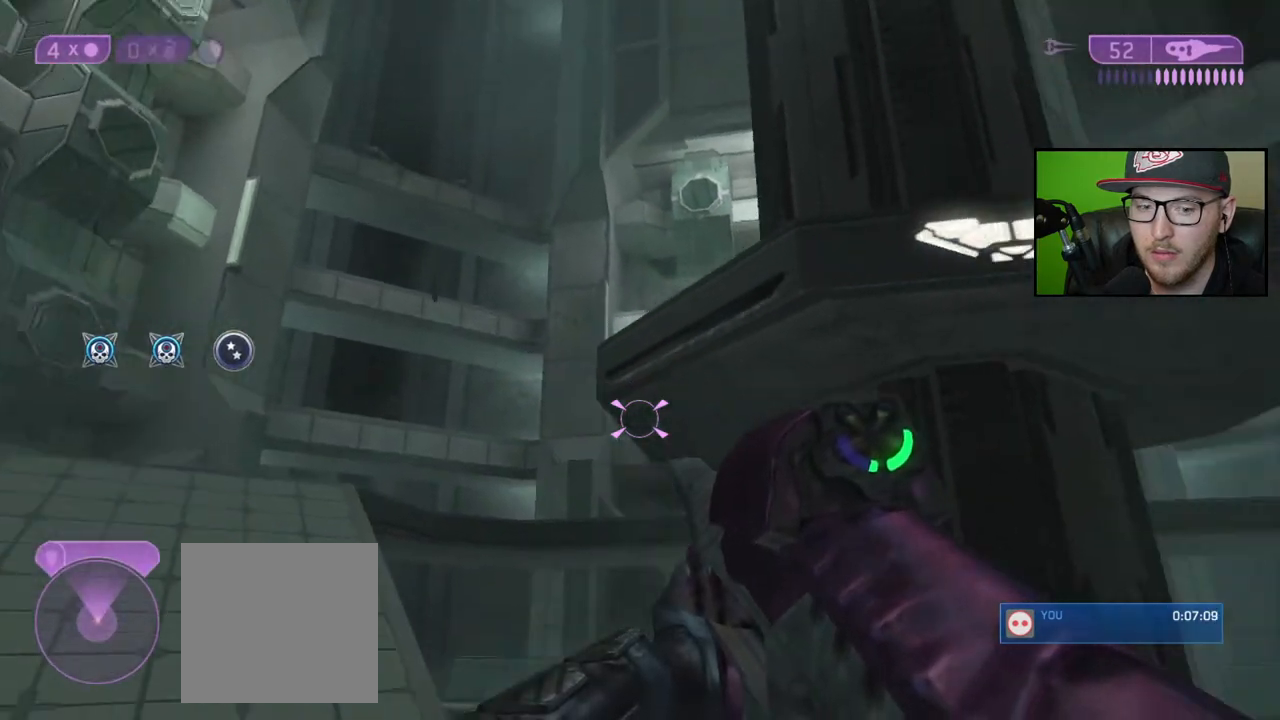
{"buttons": [], "left_stick": "up-right", "right_stick": "center", "events": [[83, "right_stick", "center"], [150, "right_stick", "right"], [167, "left_stick", "down-right"], [317, "left_stick", "center"], [383, "left_stick", "right"], [383, "right_stick", "center"], [467, "left_stick", "up-right"]]}
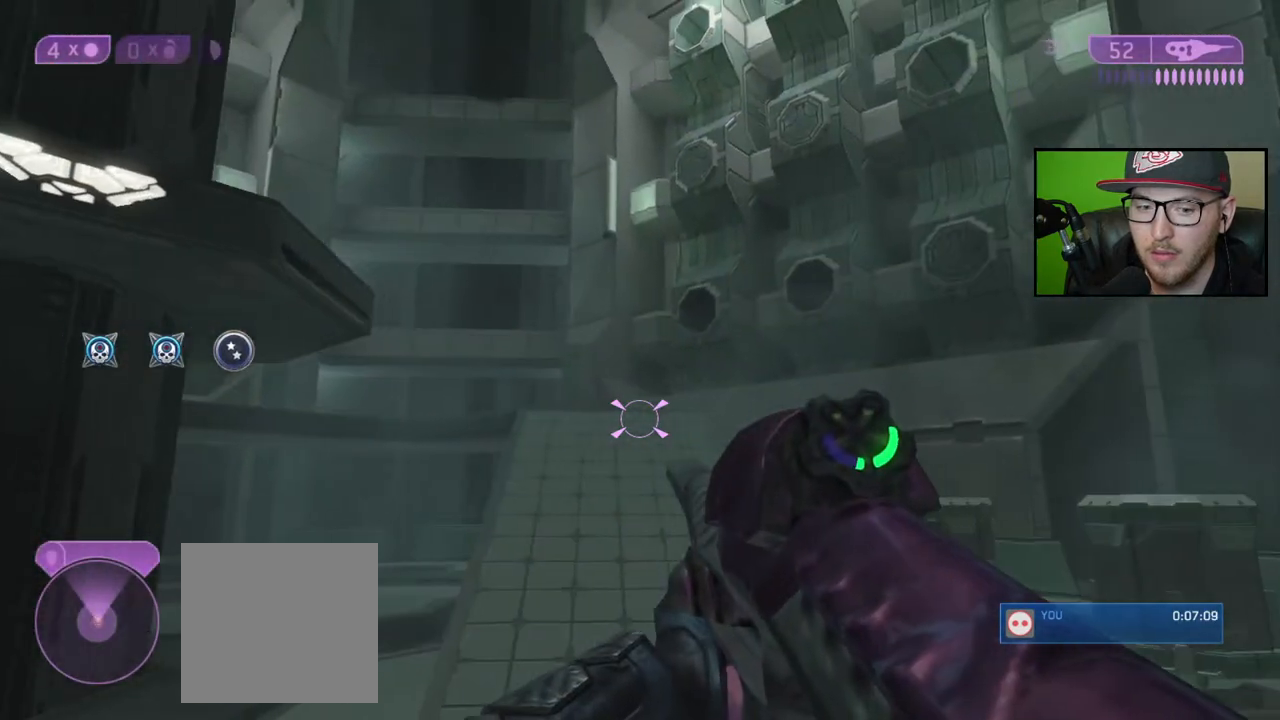
{"buttons": [], "left_stick": "up-right", "right_stick": "center", "events": [[133, "right_stick", "up-left"], [300, "right_stick", "center"]]}
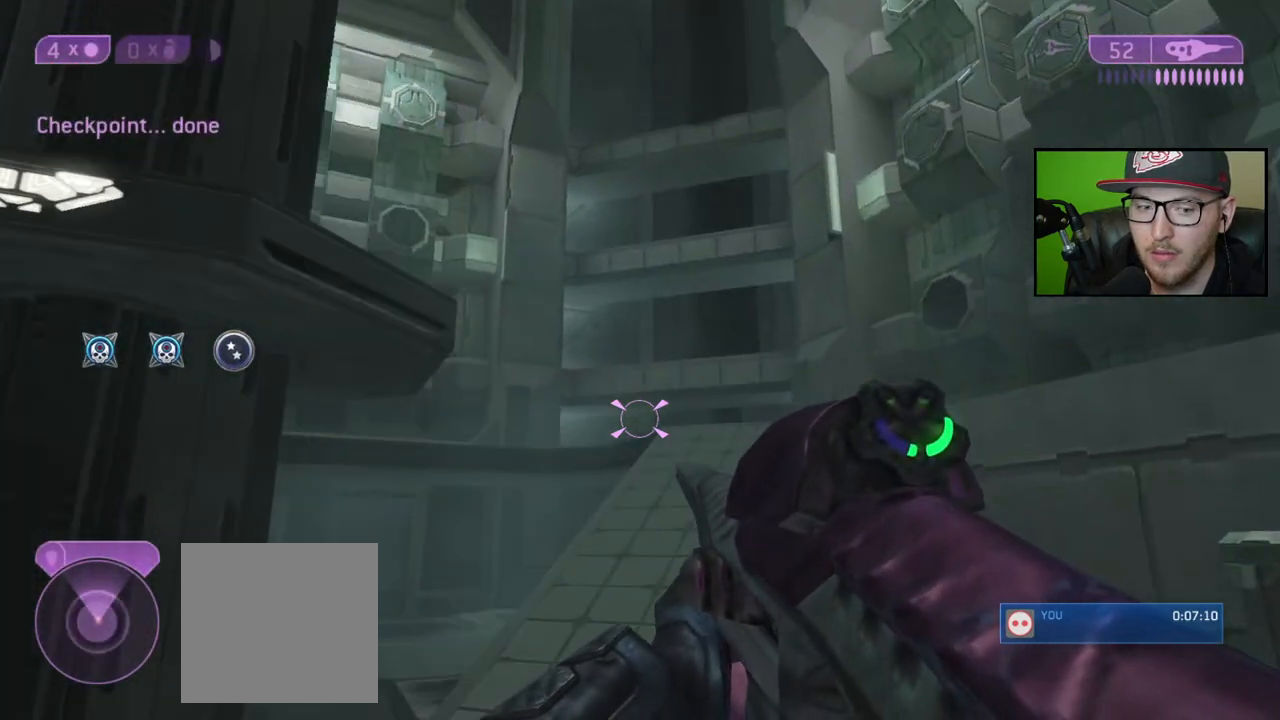
{"buttons": [], "left_stick": "center", "right_stick": "center", "events": [[117, "left_stick", "center"]]}
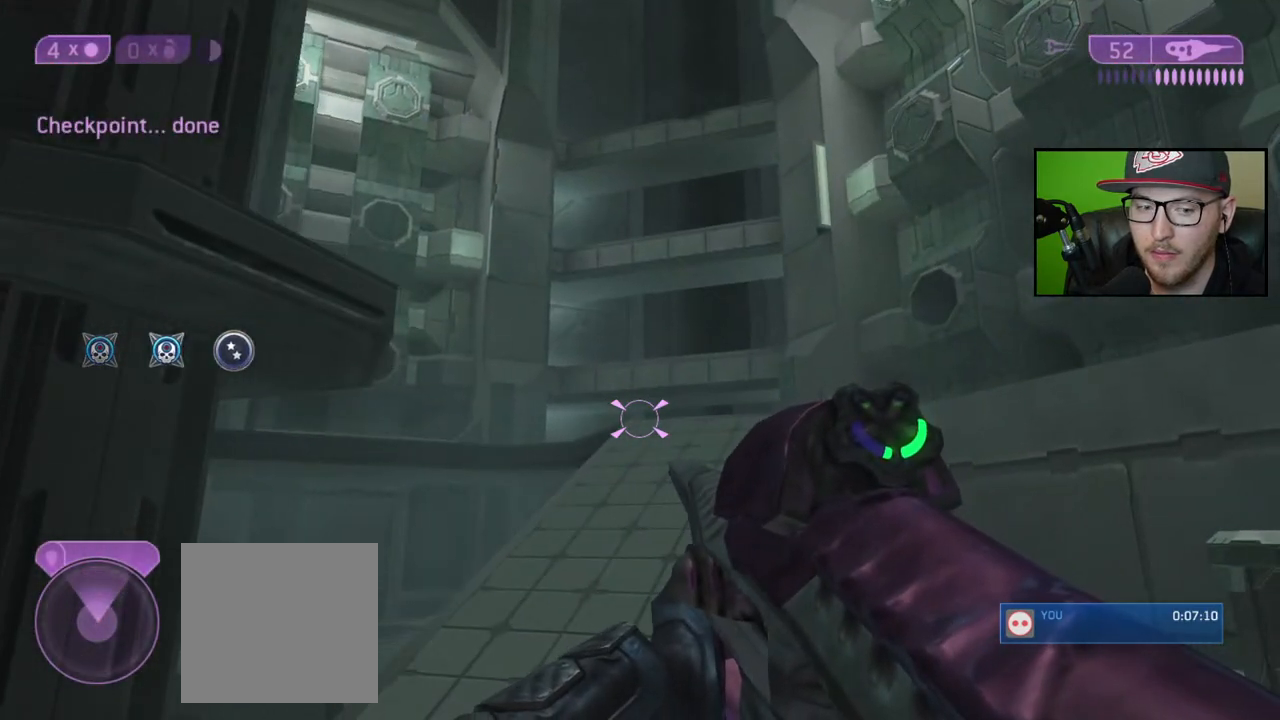
{"buttons": [], "left_stick": "left", "right_stick": "up-left", "events": [[167, "left_stick", "left"], [283, "right_stick", "up-left"]]}
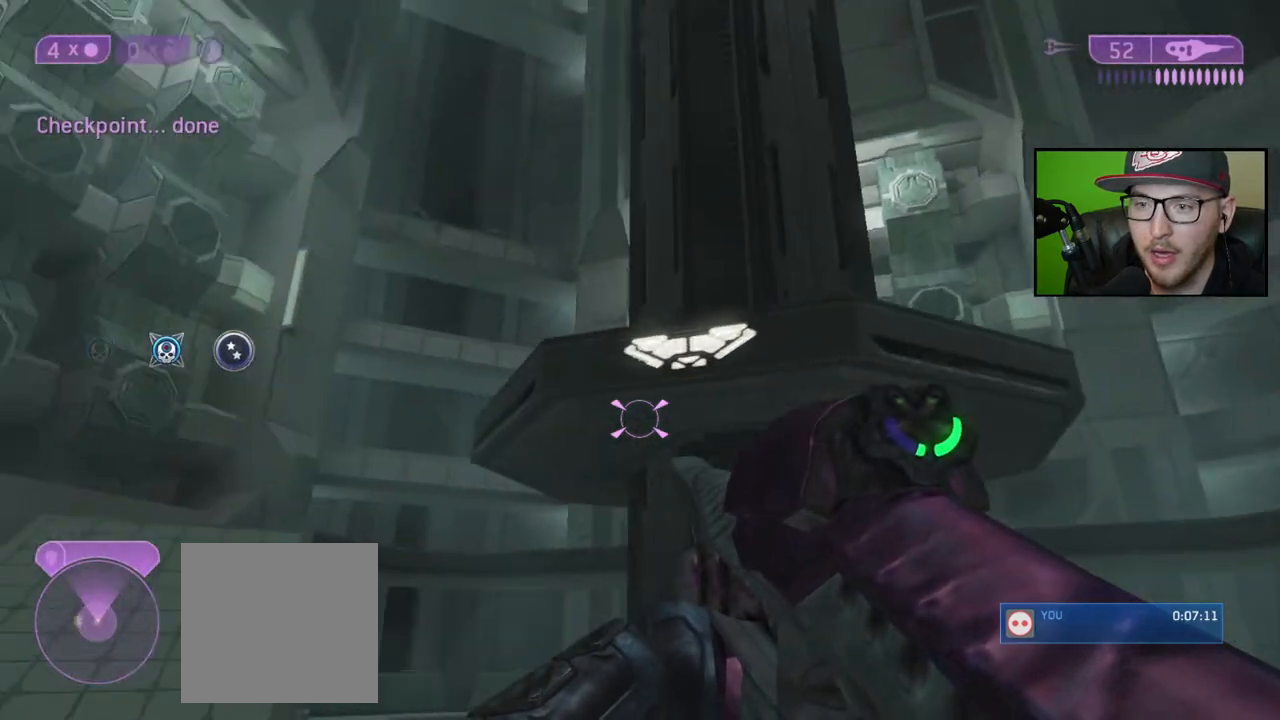
{"buttons": [], "left_stick": "up-left", "right_stick": "up-left", "events": [[17, "right_stick", "center"], [150, "left_stick", "up-left"], [467, "right_stick", "up-left"]]}
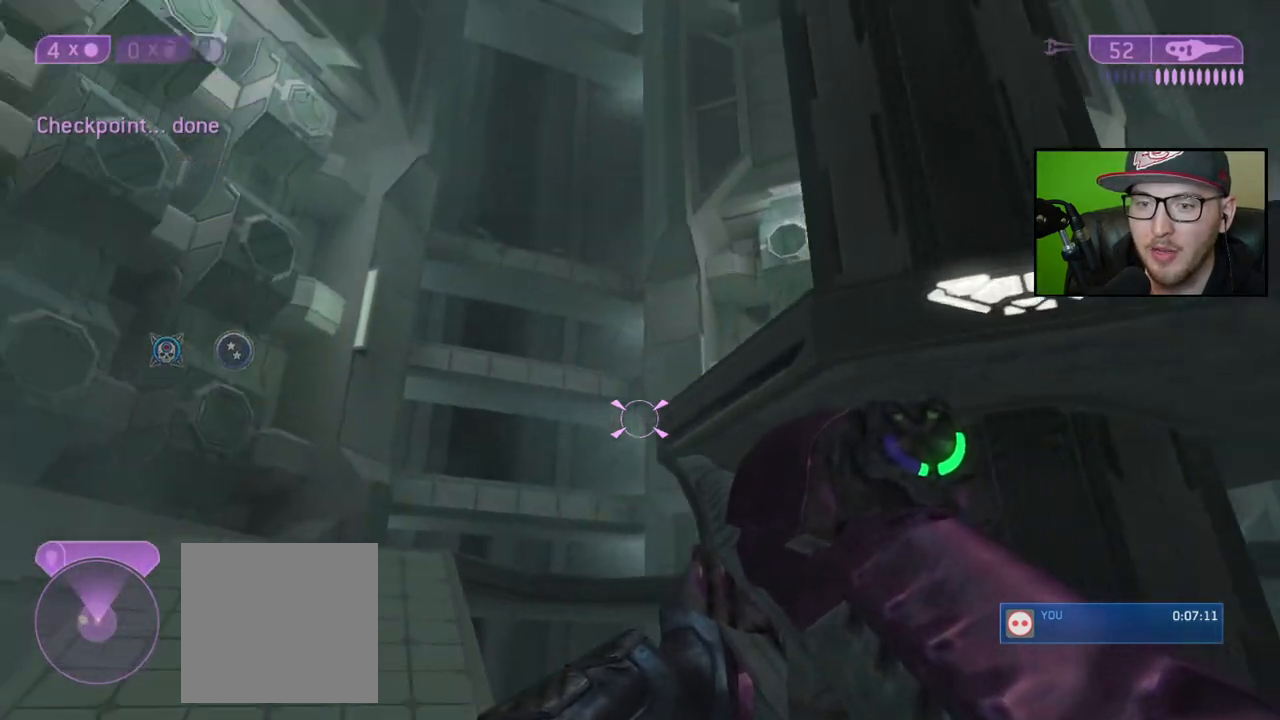
{"buttons": ["R3"], "left_stick": "center", "right_stick": "center", "events": [[183, "right_stick", "center"], [267, "right_stick", "up"], [283, "left_stick", "up"], [417, "R3", "down"], [433, "right_stick", "center"], [467, "left_stick", "center"]]}
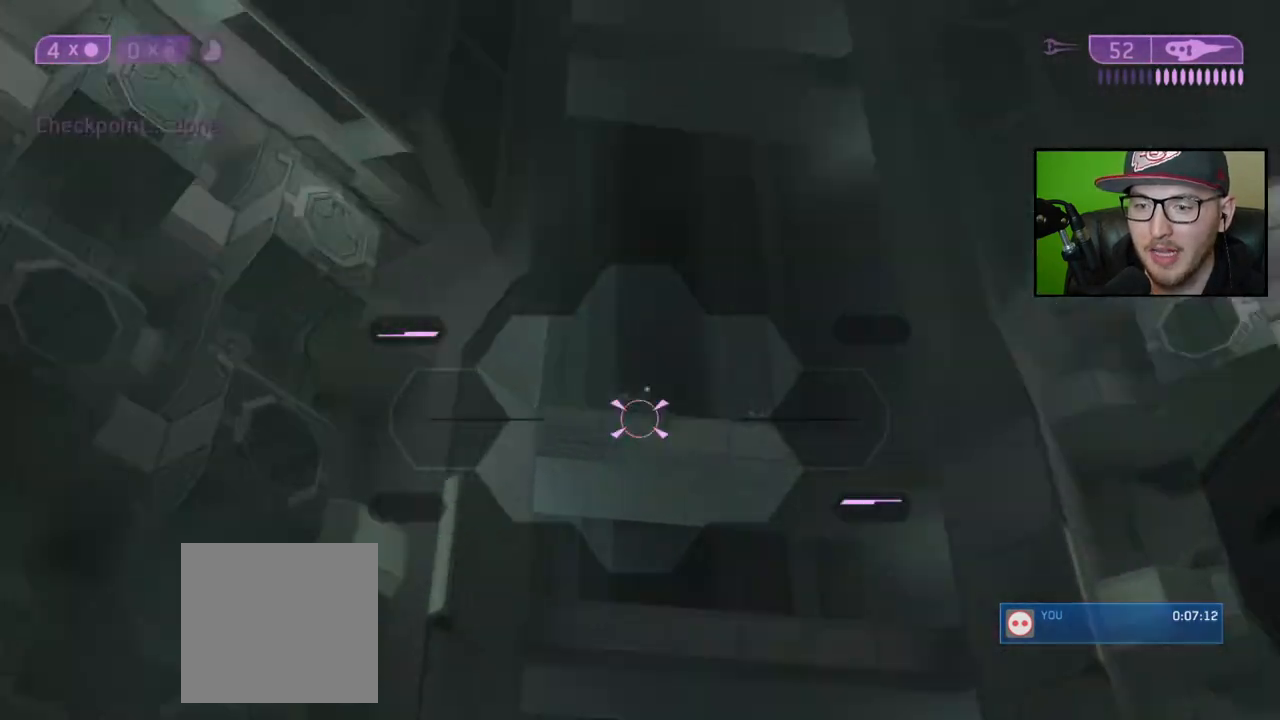
{"buttons": [], "left_stick": "down", "right_stick": "up", "events": [[17, "R3", "up"], [50, "right_stick", "up-right"], [167, "right_stick", "center"], [200, "left_stick", "down"], [367, "right_stick", "up"]]}
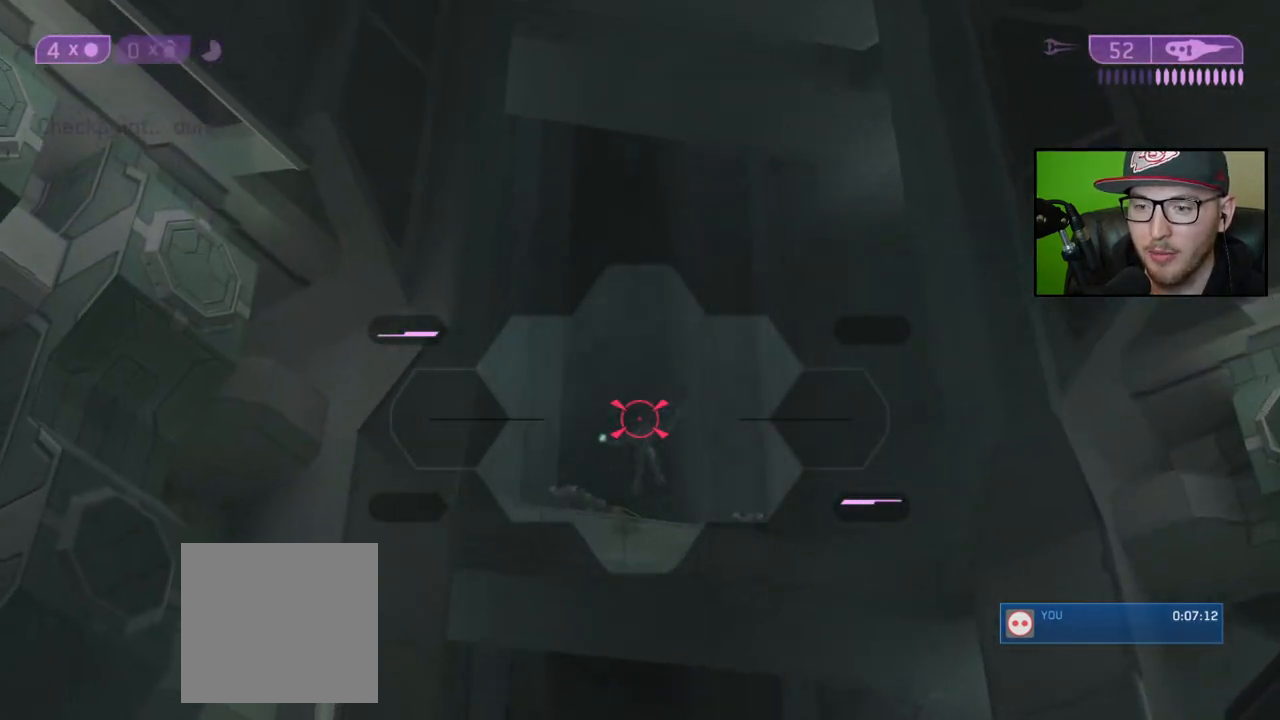
{"buttons": [], "left_stick": "down-right", "right_stick": "down-right", "events": [[17, "left_stick", "down-right"], [67, "right_stick", "center"], [150, "right_stick", "down"], [300, "R2", "down"], [317, "right_stick", "down-right"], [433, "R2", "up"]]}
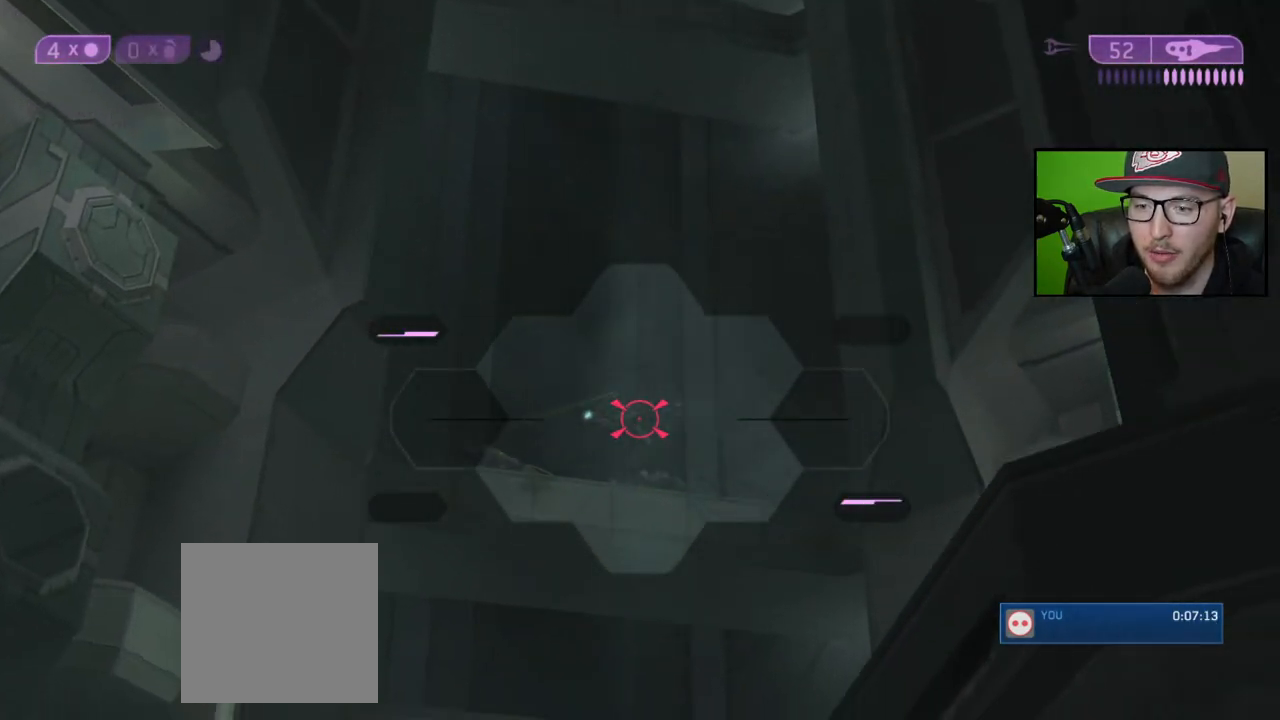
{"buttons": [], "left_stick": "center", "right_stick": "center", "events": [[100, "R2", "down"], [100, "left_stick", "down"], [217, "R2", "up"], [300, "R2", "down"], [350, "left_stick", "center"], [450, "right_stick", "center"], [467, "R2", "up"]]}